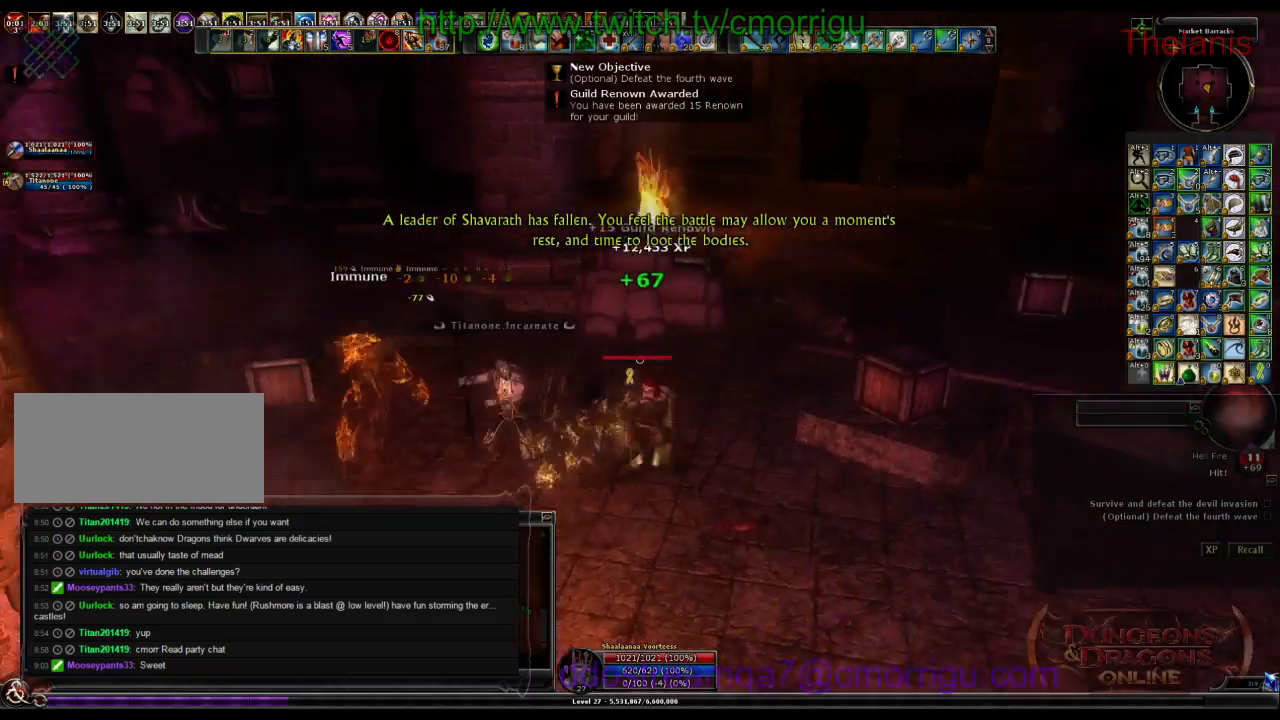
Gameplay with keyboard; each line is a JSON object with the keys held at the frame after it. "events" lists presses ("down") and releases ("up") of ".", "/", "0", "1", "2", "3", "4", "5", "6", "7", "8", "9", "a", "b", "backslash", "backspace", "c", "caps_lock", "comma", "ctrl_l", "ctrl_r", "d", "e", "equals", "escape", "f", "f1", "f10", "f11", "f12", "f2", "f3", "f4", "f5", "f6", "f7", "f8", "f9", "g", "h", "i", "j", "k", "l", "lbracket", "m", "minus", "n", "o", "p", "q", "quote", "r", "rbracket", "return", "s", "semicolon", "shift_l", "shift_r", "space", "t", "tab", "tilde", "u", "v", "w", "x", "y" and "z" between this image and that frame as [ms after this image, input, new state], when the widget could be followed in between. No other keys are recorded. Mouse input is not recorded.
{"keys": ["w"], "events": [[34, "d", "up"]]}
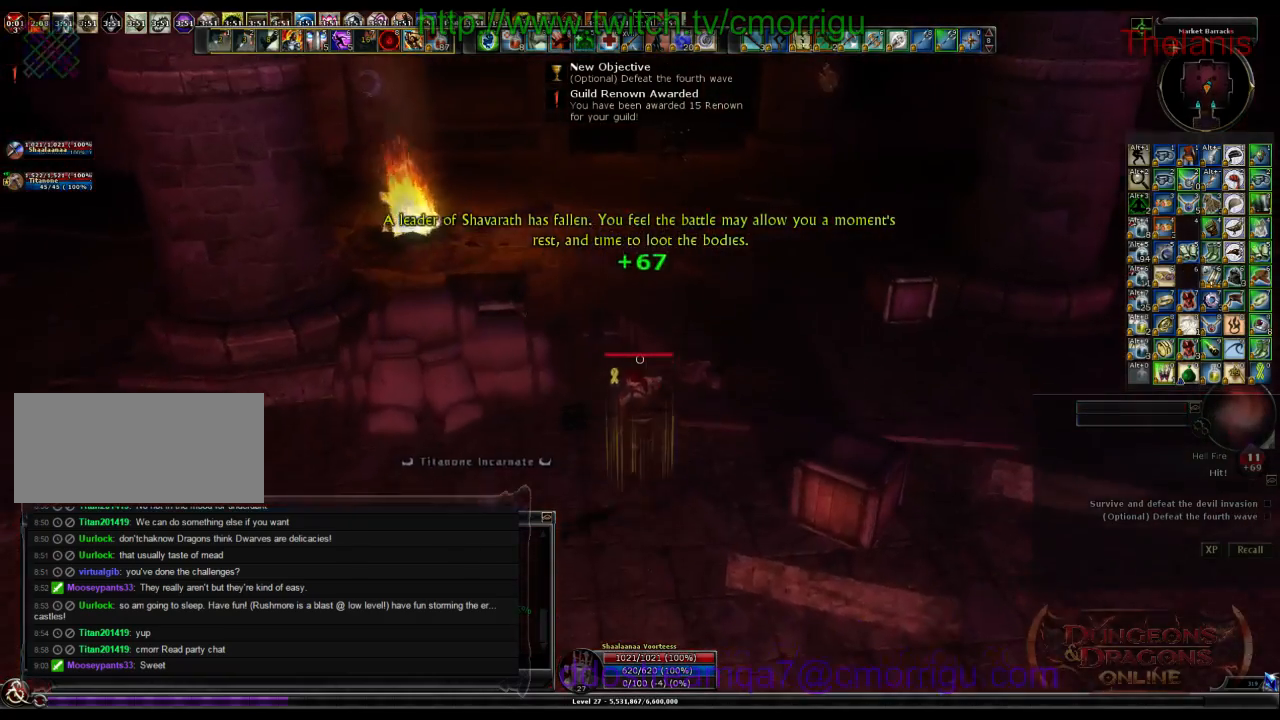
{"keys": ["w"], "events": []}
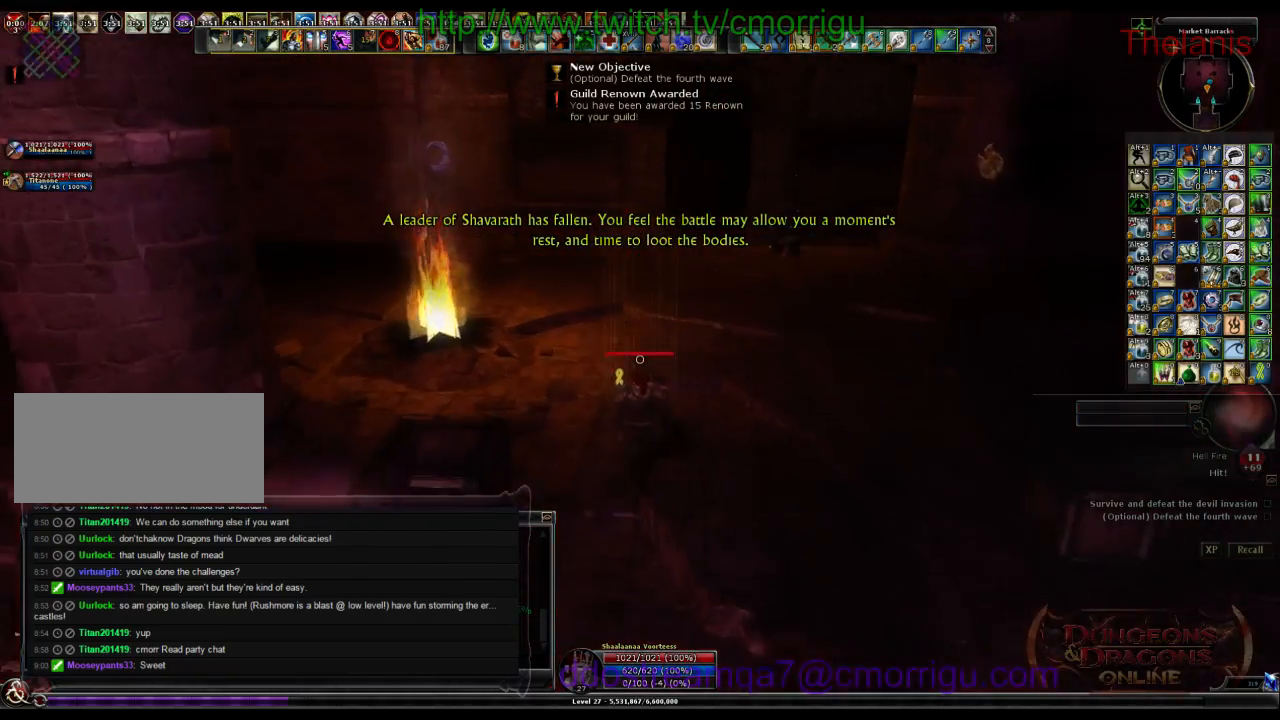
{"keys": ["w"], "events": []}
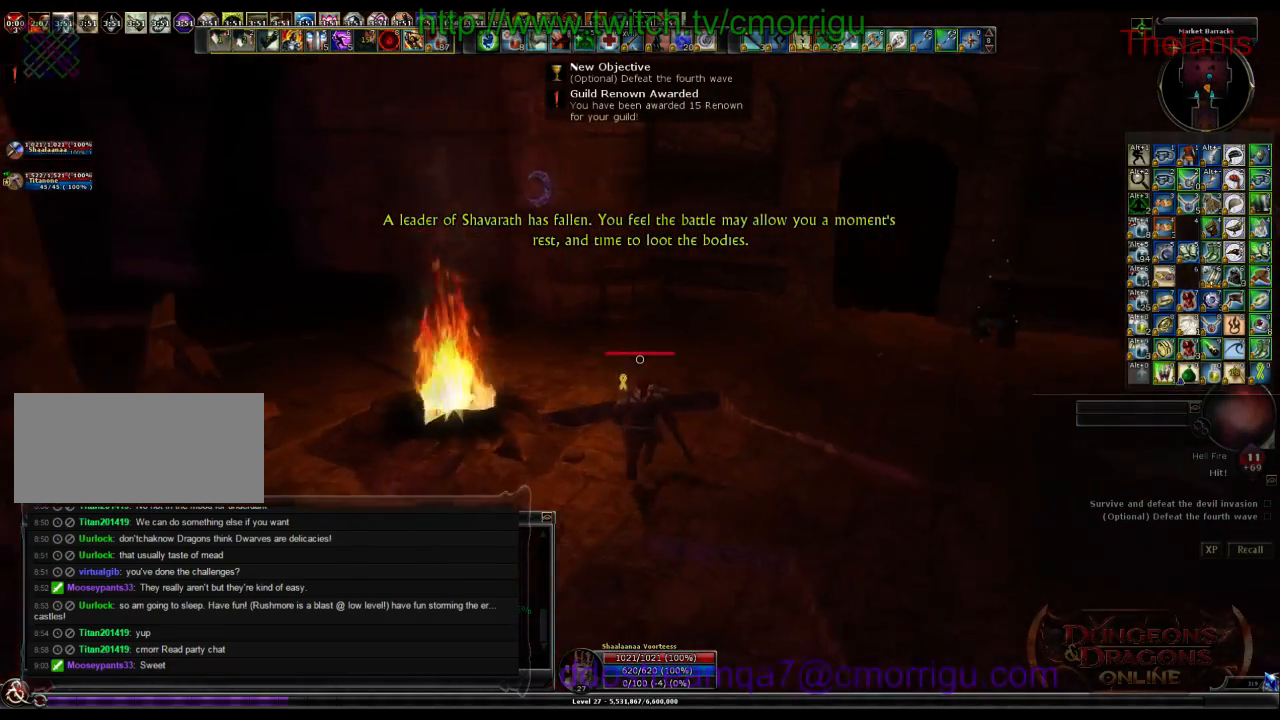
{"keys": ["w"], "events": []}
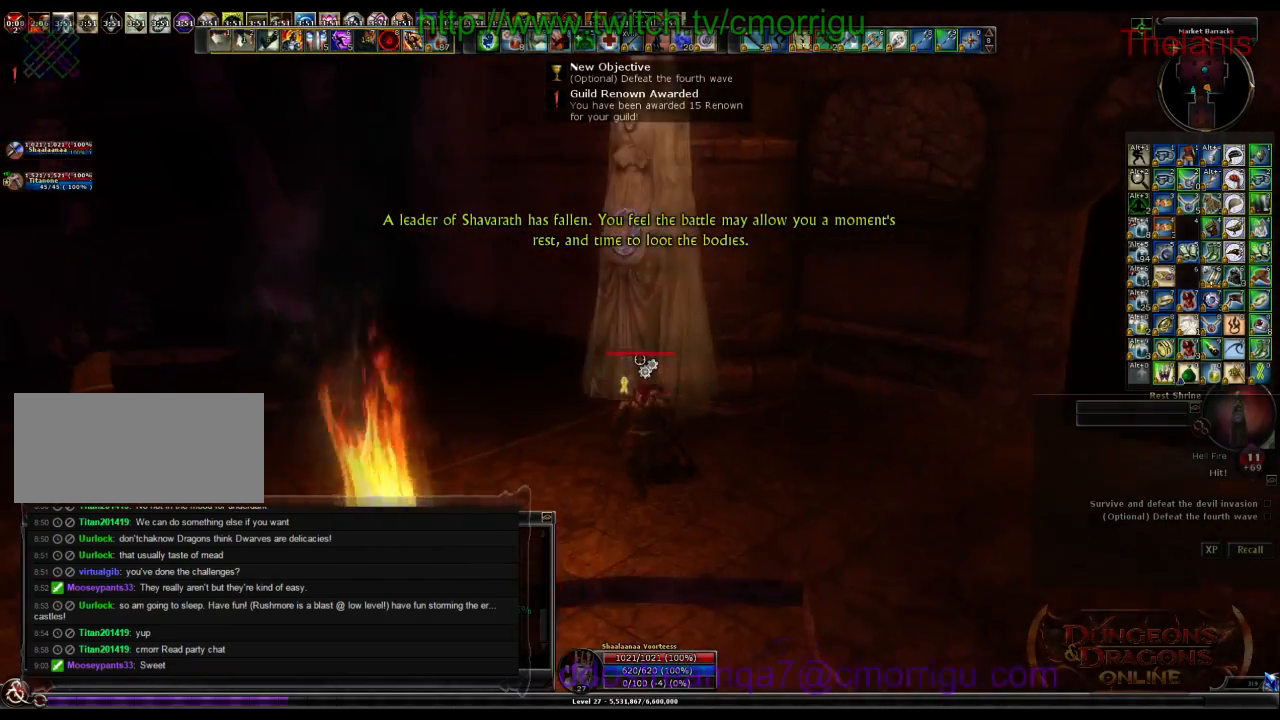
{"keys": [], "events": [[34, "w", "up"]]}